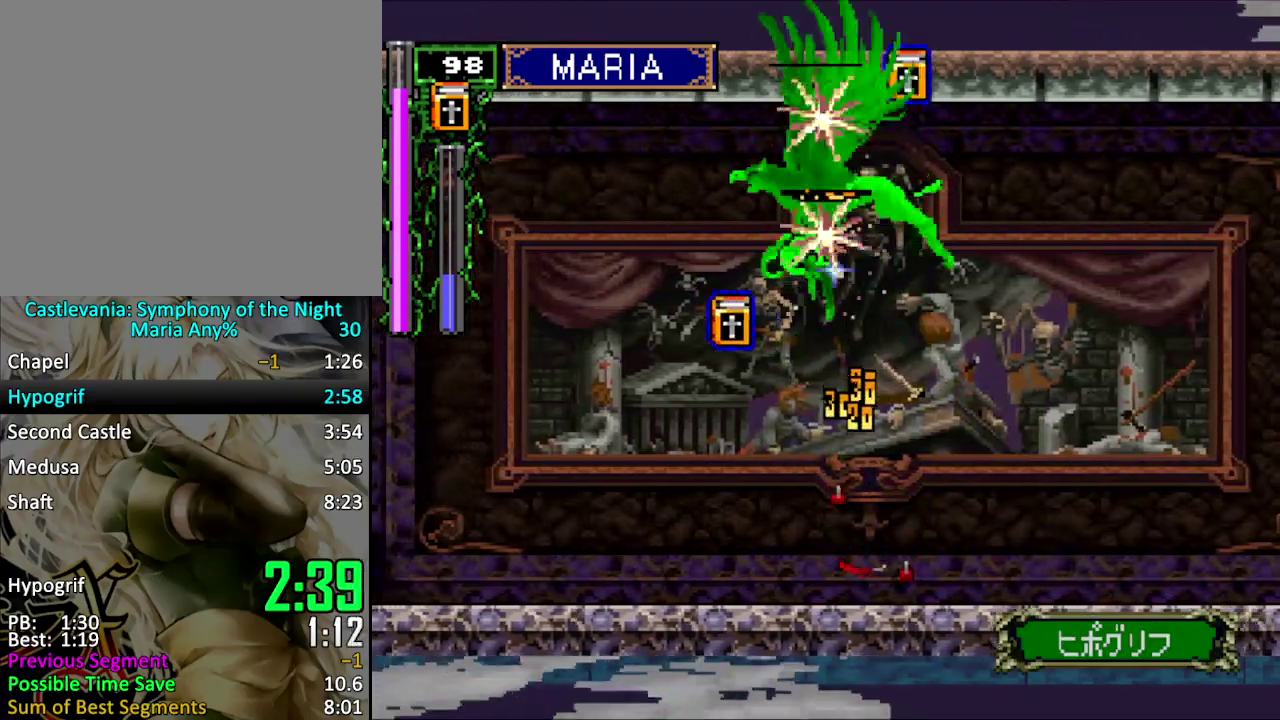
Gameplay with a controller (PlayStation layout); each line is a JSON object with the inputs held at the frame after it. "events" lists button and stick changes between this image and that frame as [ms after this image, input, new state], when the widget could be followed in between. Not read: L3 R3 left_stick right_stick.
{"buttons": ["CROSS", "DPAD_UP", "DPAD_LEFT"], "events": [[233, "CROSS", "up"], [267, "DPAD_DOWN", "down"], [367, "DPAD_DOWN", "up"], [433, "DPAD_LEFT", "down"], [433, "DPAD_UP", "down"], [500, "CROSS", "down"]]}
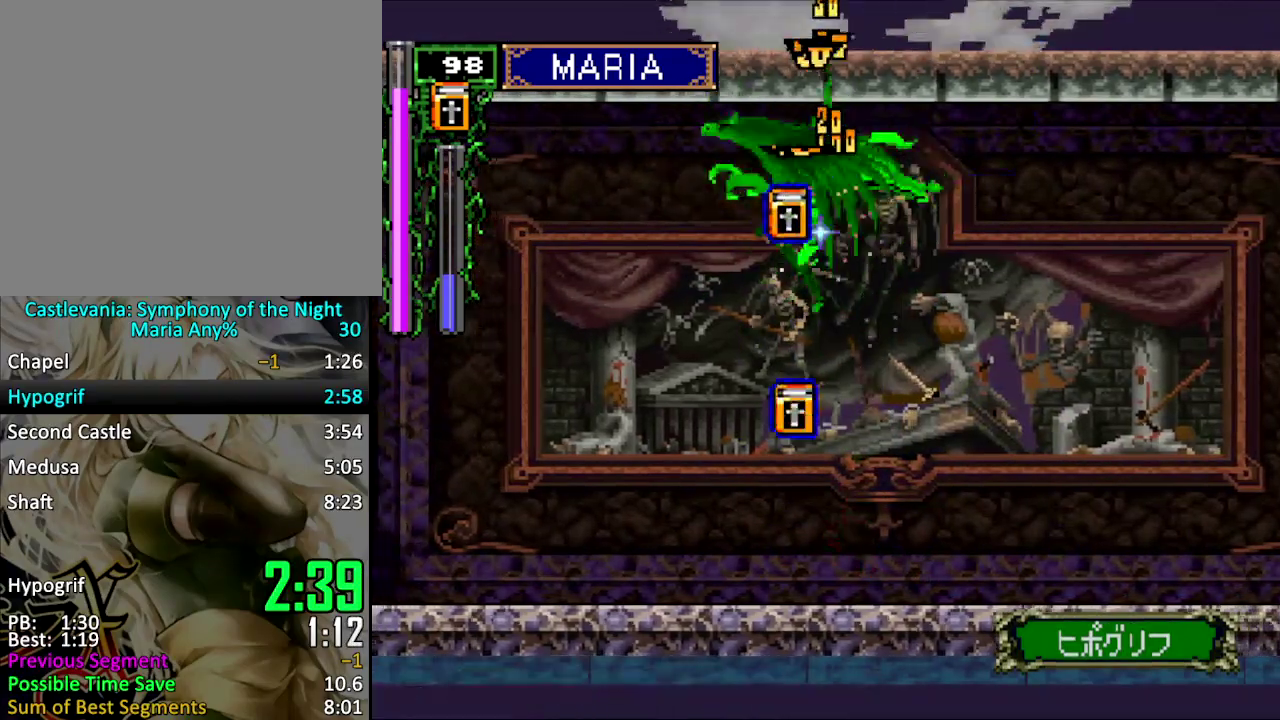
{"buttons": [], "events": [[233, "DPAD_LEFT", "up"], [233, "DPAD_UP", "up"], [267, "CROSS", "up"], [333, "DPAD_DOWN", "down"], [467, "DPAD_DOWN", "up"]]}
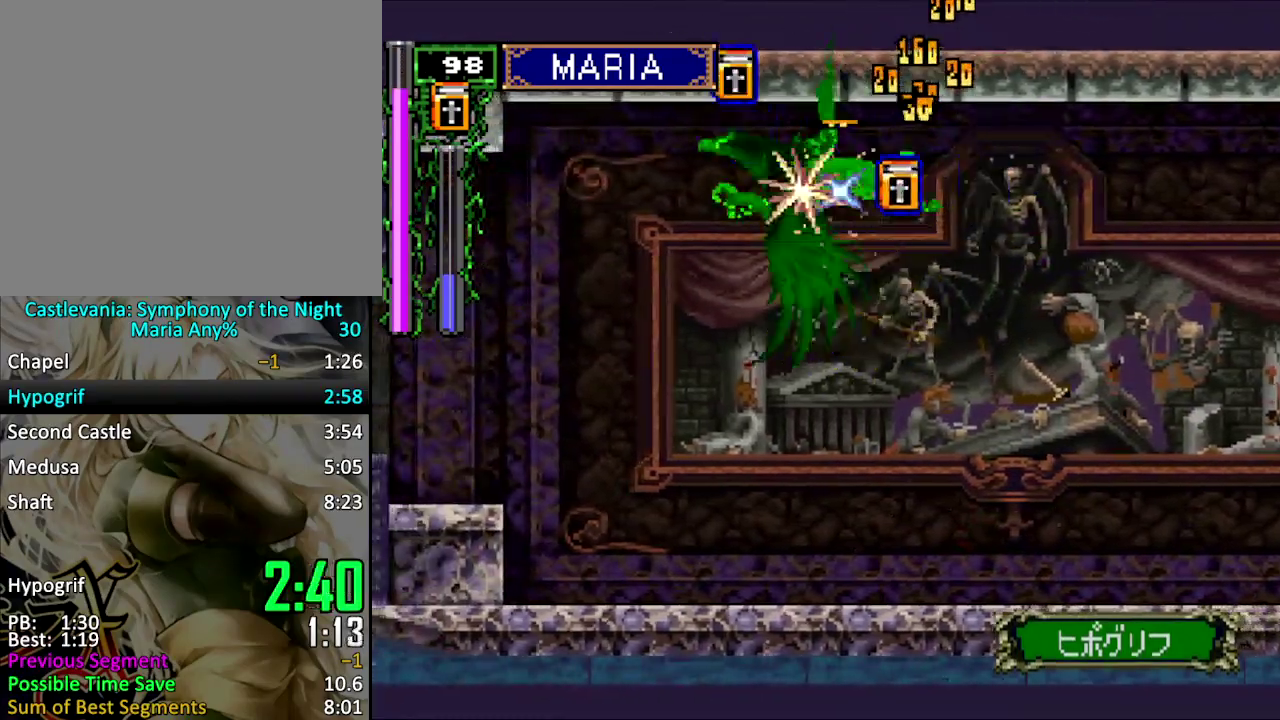
{"buttons": ["DPAD_LEFT"], "events": [[33, "DPAD_LEFT", "down"], [33, "DPAD_UP", "down"], [67, "CROSS", "down"], [433, "CROSS", "up"], [433, "DPAD_UP", "up"]]}
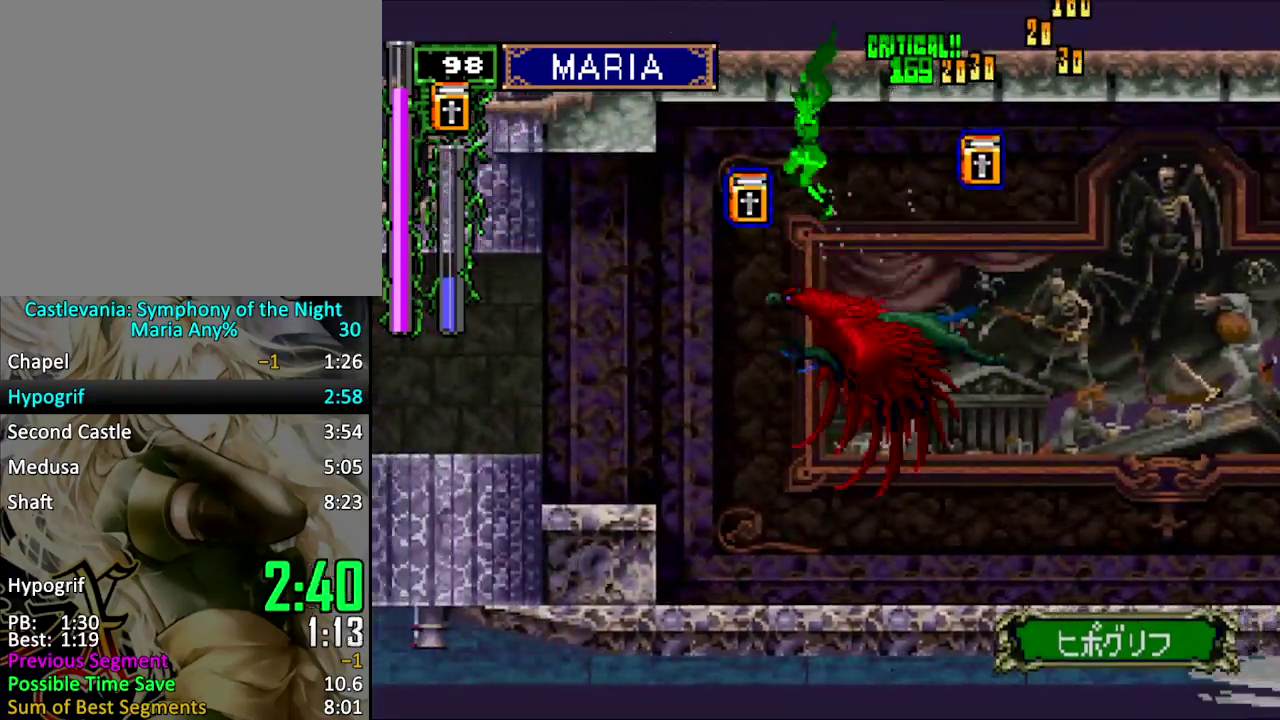
{"buttons": ["DPAD_DOWN", "DPAD_RIGHT"], "events": [[33, "DPAD_LEFT", "up"], [100, "DPAD_RIGHT", "down"], [433, "DPAD_DOWN", "down"]]}
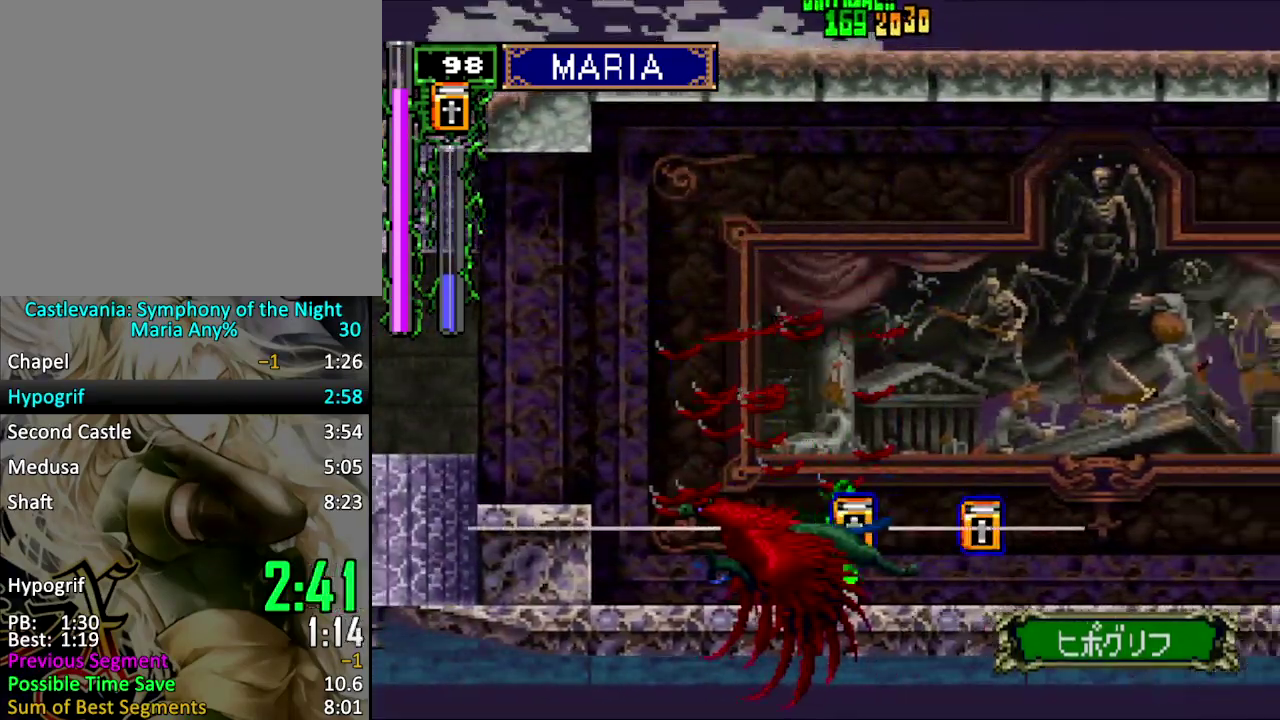
{"buttons": ["CROSS"], "events": [[67, "CROSS", "down"], [367, "DPAD_DOWN", "up"], [400, "DPAD_RIGHT", "up"]]}
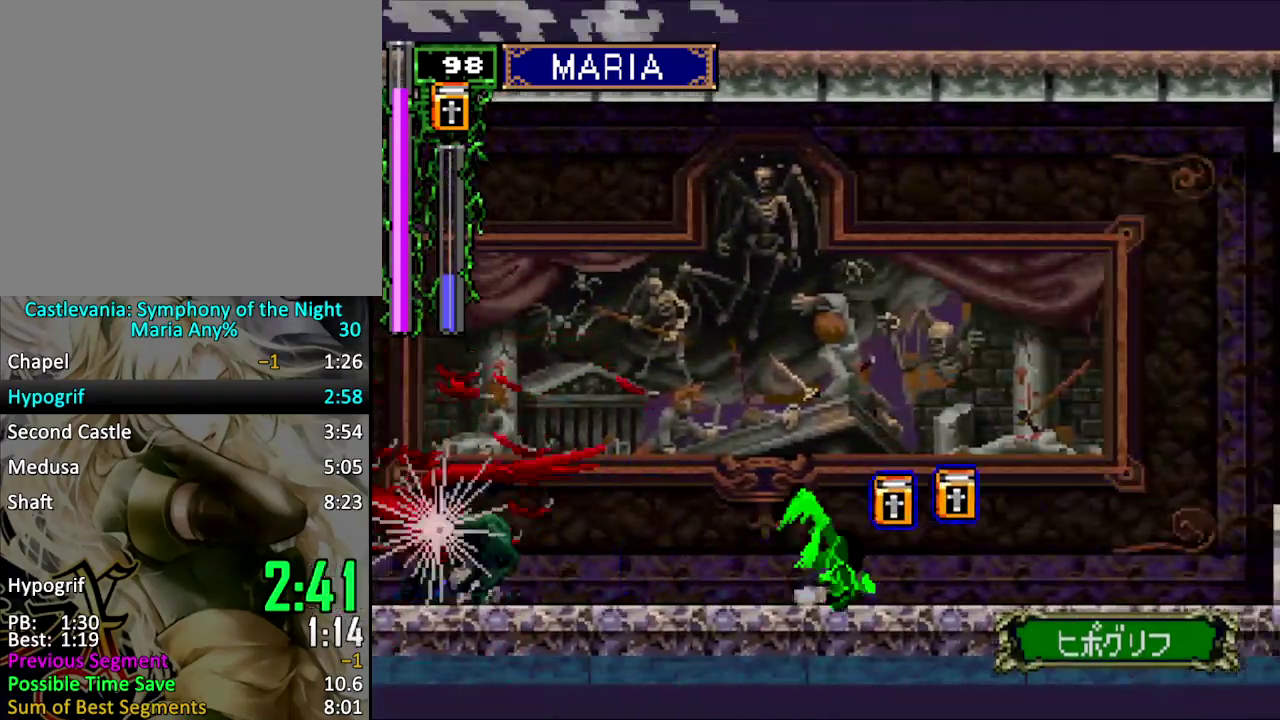
{"buttons": ["DPAD_RIGHT"], "events": [[167, "CROSS", "up"], [233, "DPAD_RIGHT", "down"], [333, "DPAD_RIGHT", "up"], [400, "DPAD_RIGHT", "down"]]}
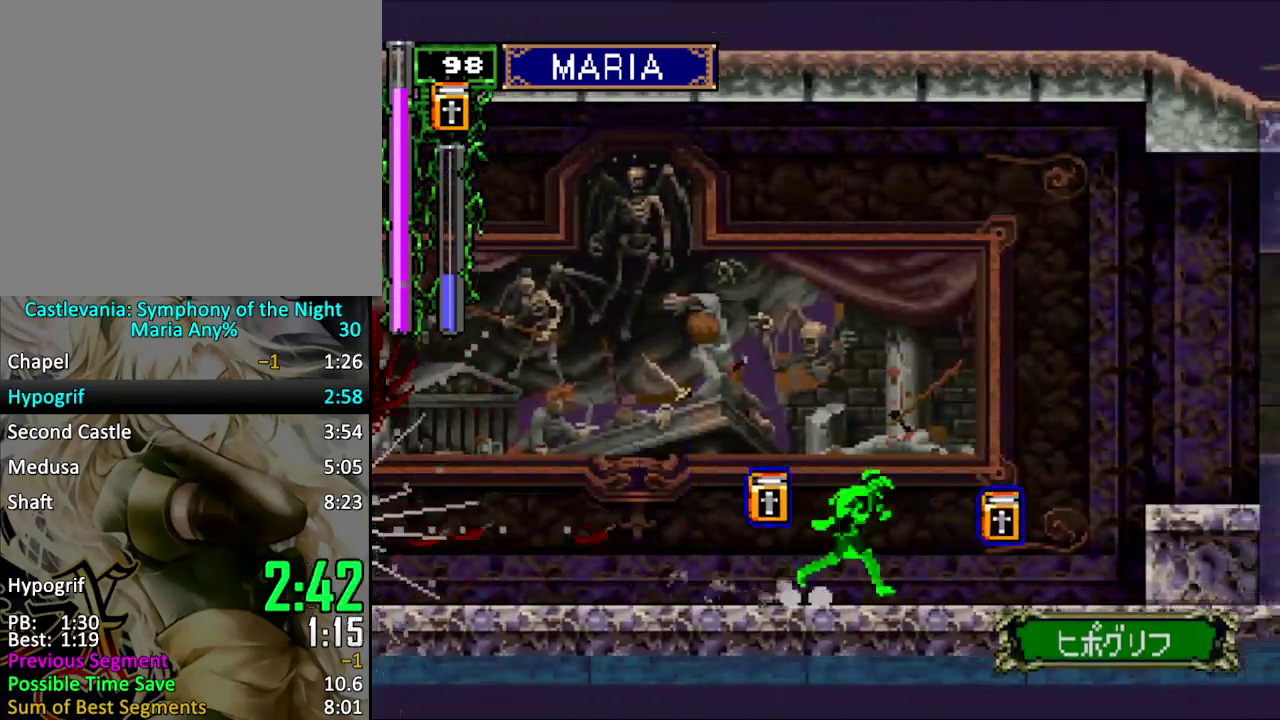
{"buttons": ["CROSS", "DPAD_RIGHT"], "events": [[233, "CROSS", "down"], [333, "CROSS", "up"], [433, "CROSS", "down"]]}
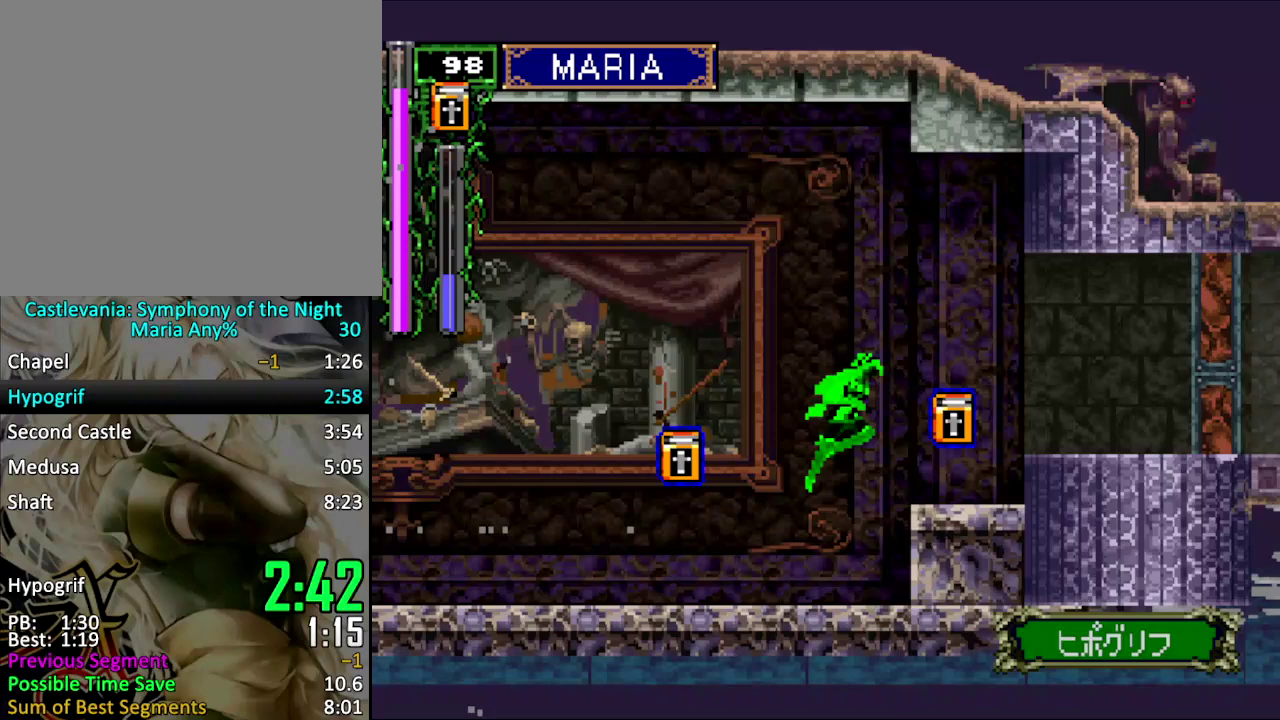
{"buttons": ["DPAD_RIGHT"], "events": [[133, "CROSS", "up"]]}
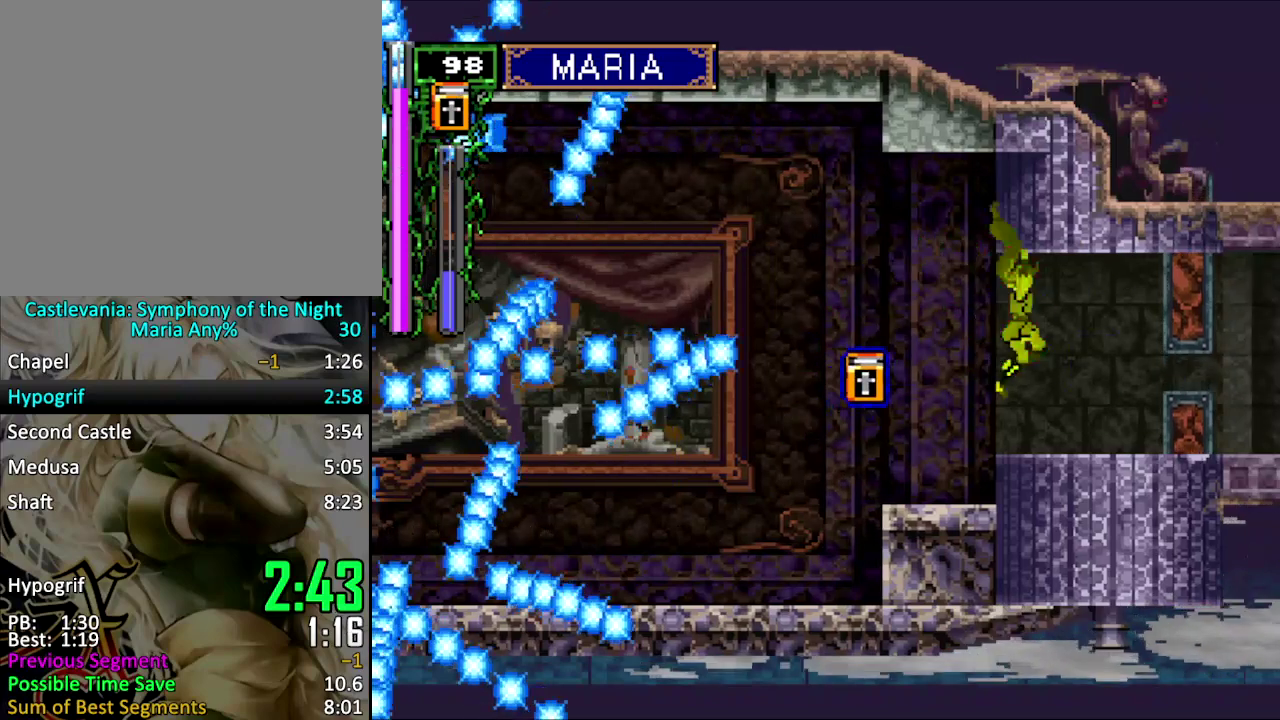
{"buttons": ["CROSS", "DPAD_DOWN", "DPAD_RIGHT"], "events": [[33, "DPAD_DOWN", "down"], [100, "CROSS", "down"], [433, "CROSS", "up"], [500, "CROSS", "down"]]}
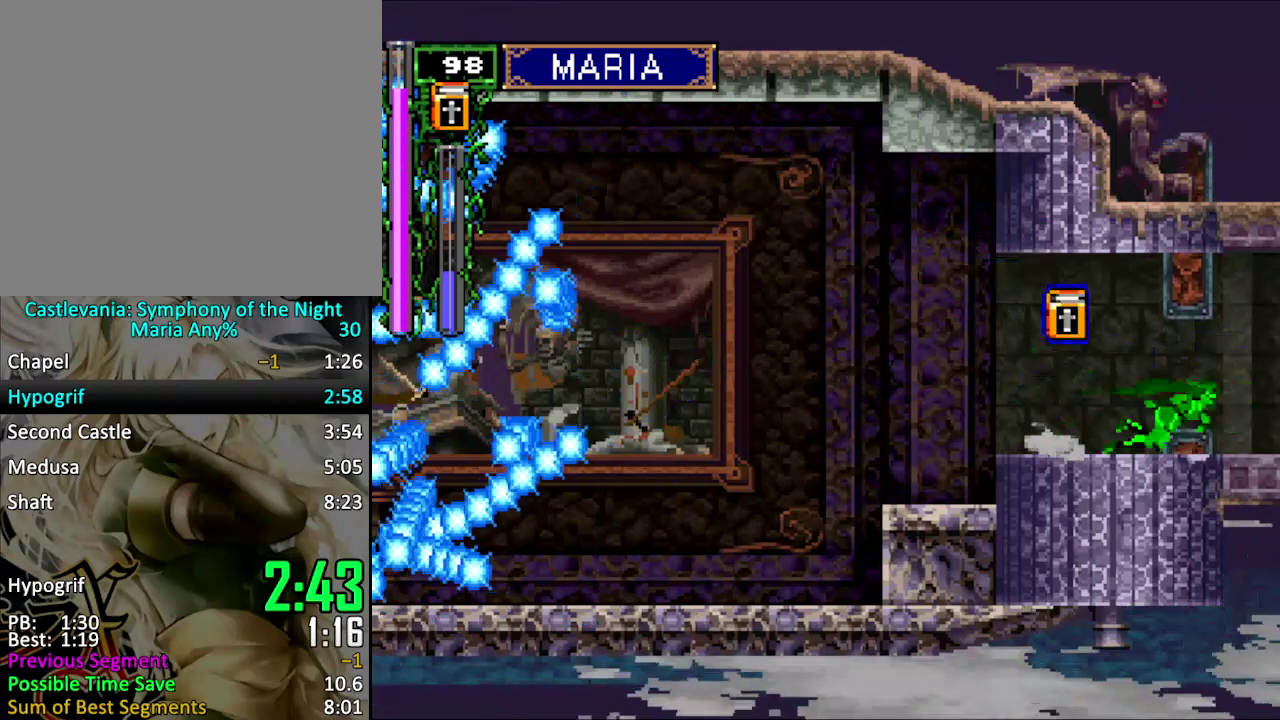
{"buttons": [], "events": [[67, "CROSS", "up"], [267, "DPAD_DOWN", "up"], [300, "DPAD_RIGHT", "up"]]}
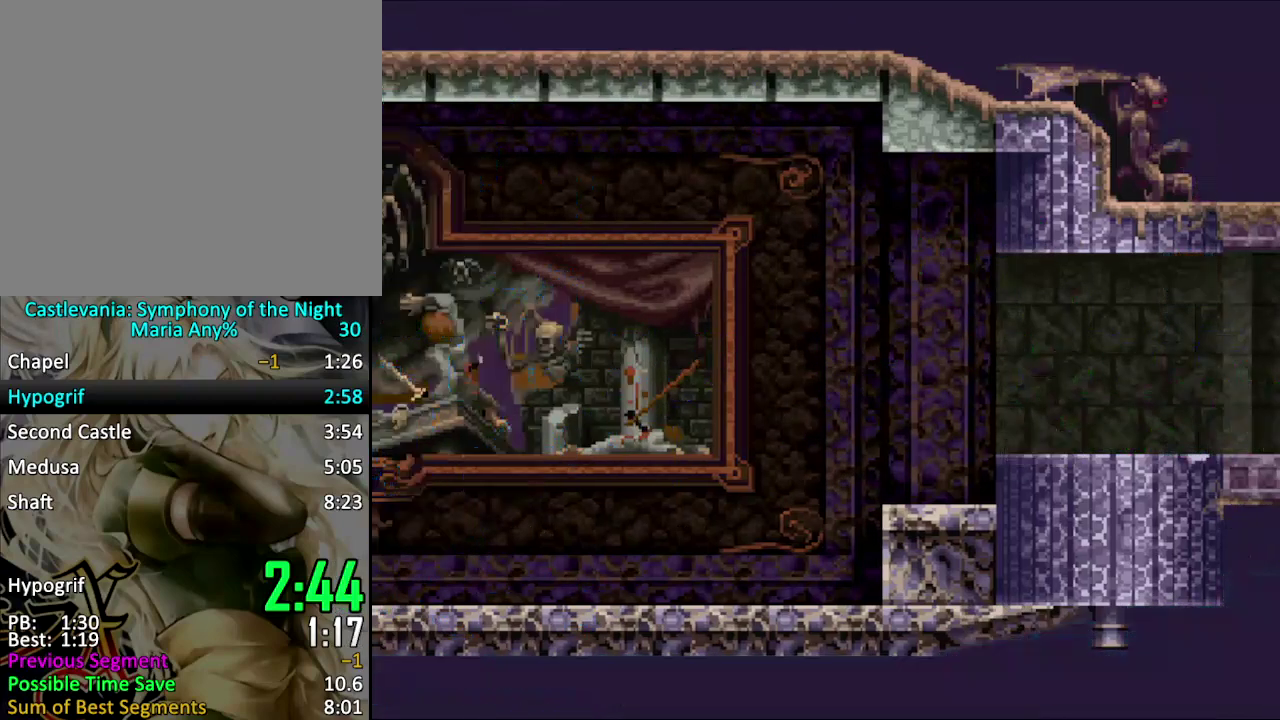
{"buttons": [], "events": []}
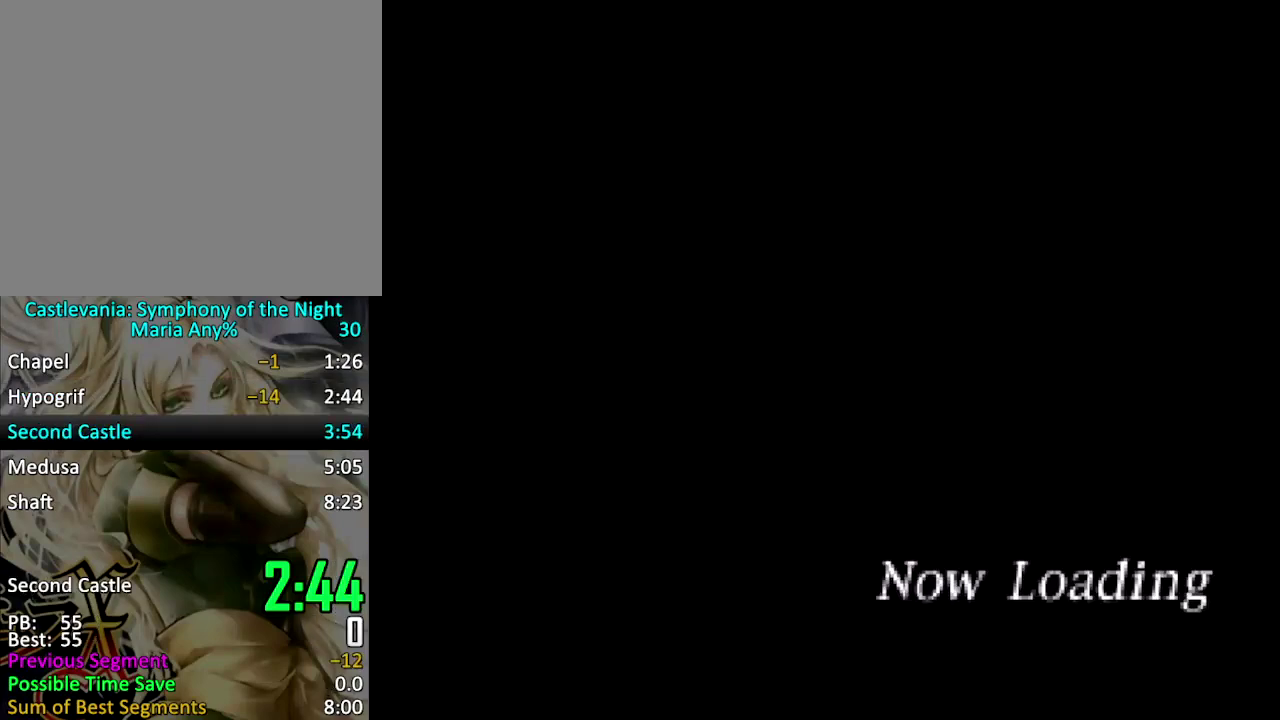
{"buttons": [], "events": []}
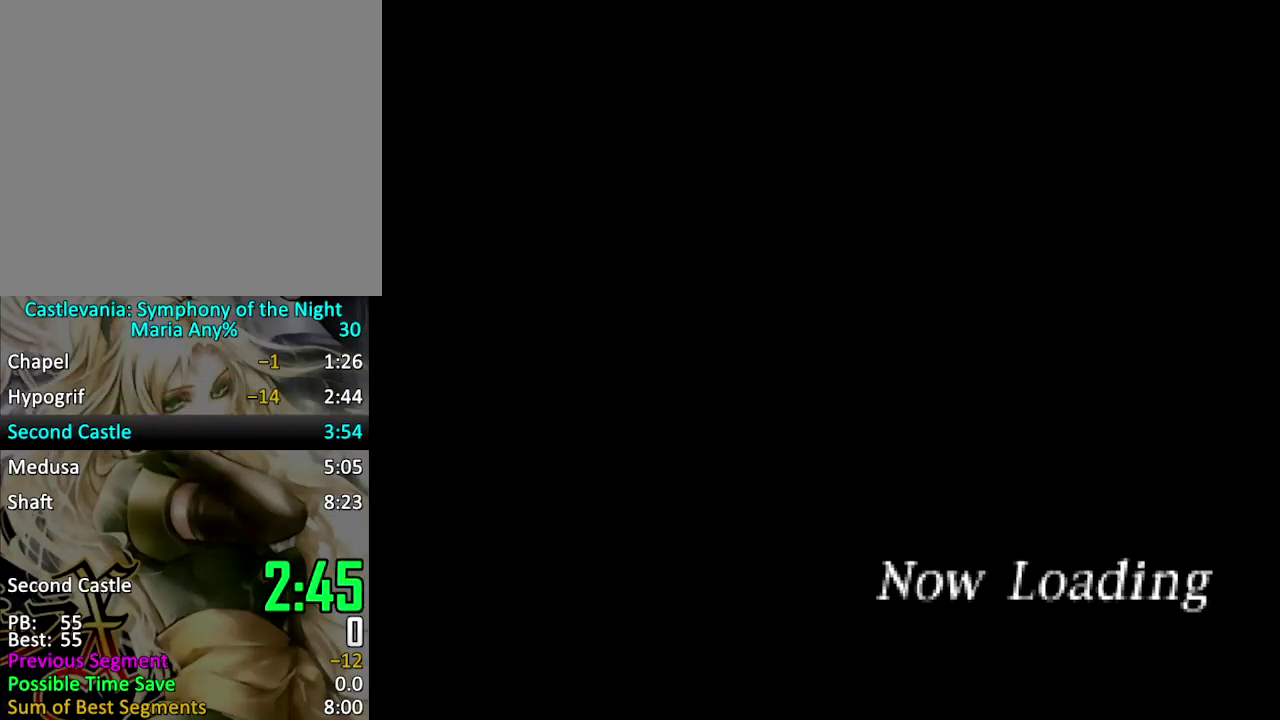
{"buttons": [], "events": []}
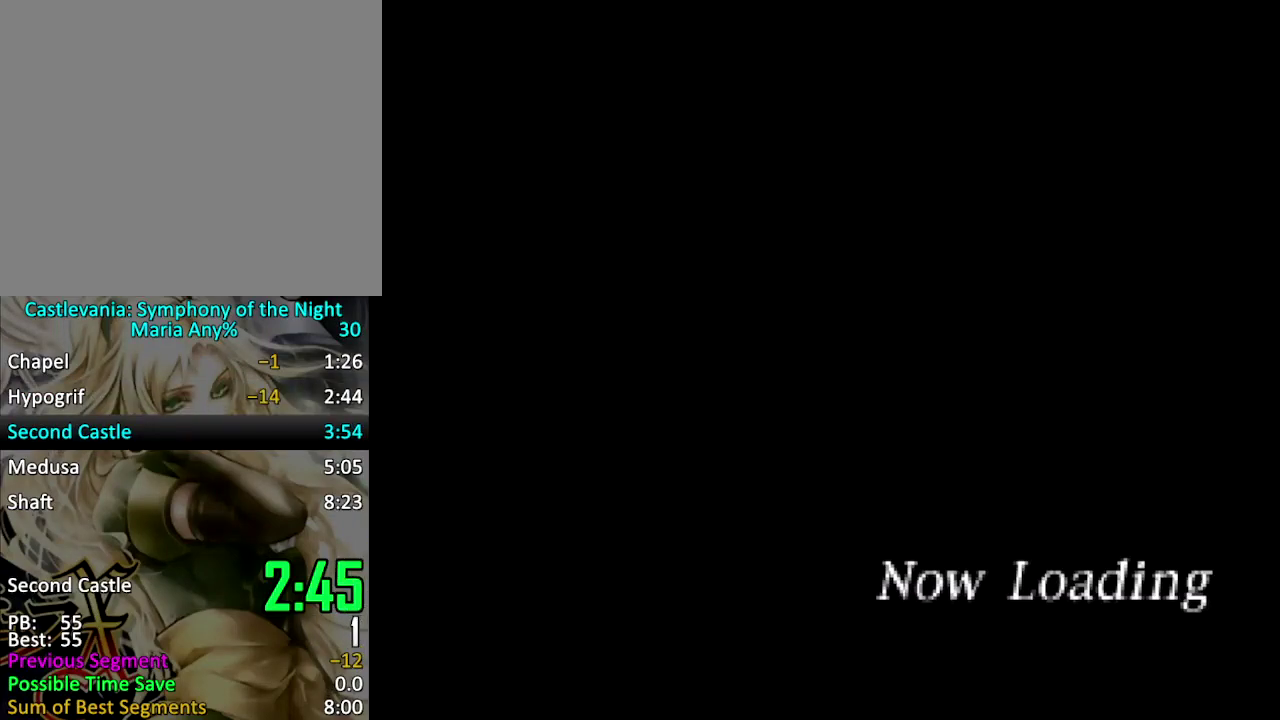
{"buttons": [], "events": []}
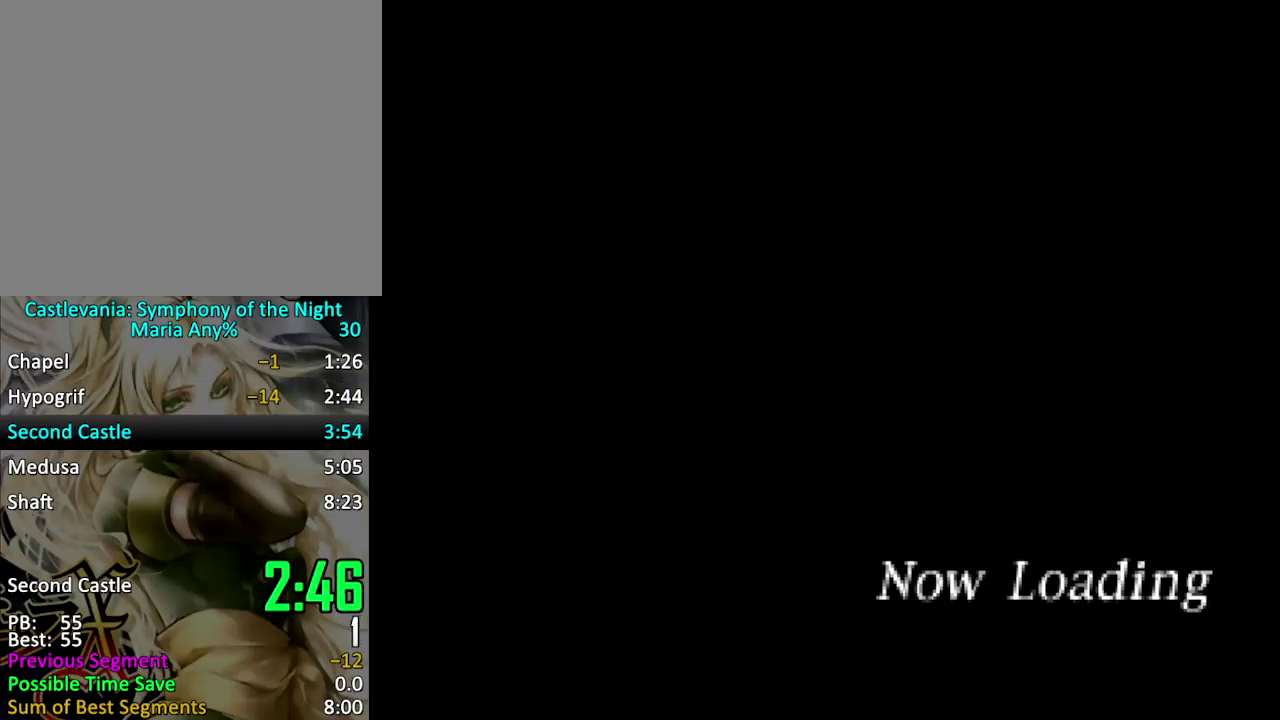
{"buttons": [], "events": []}
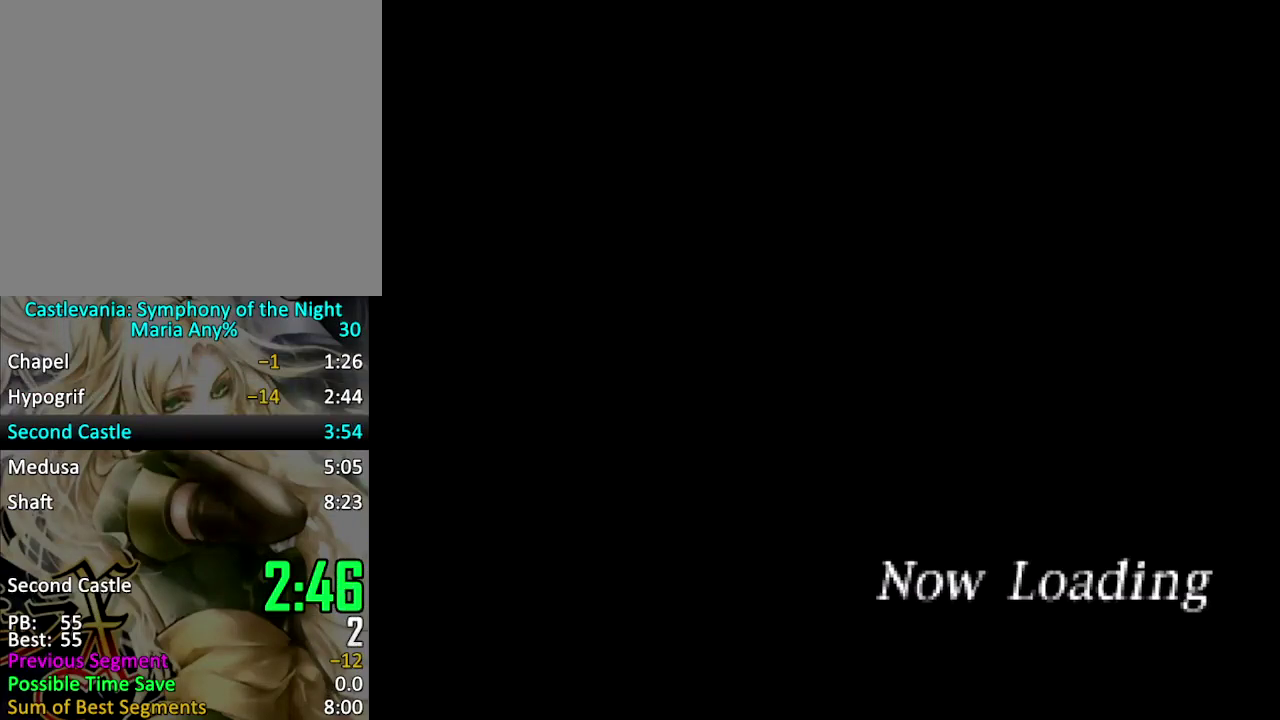
{"buttons": [], "events": []}
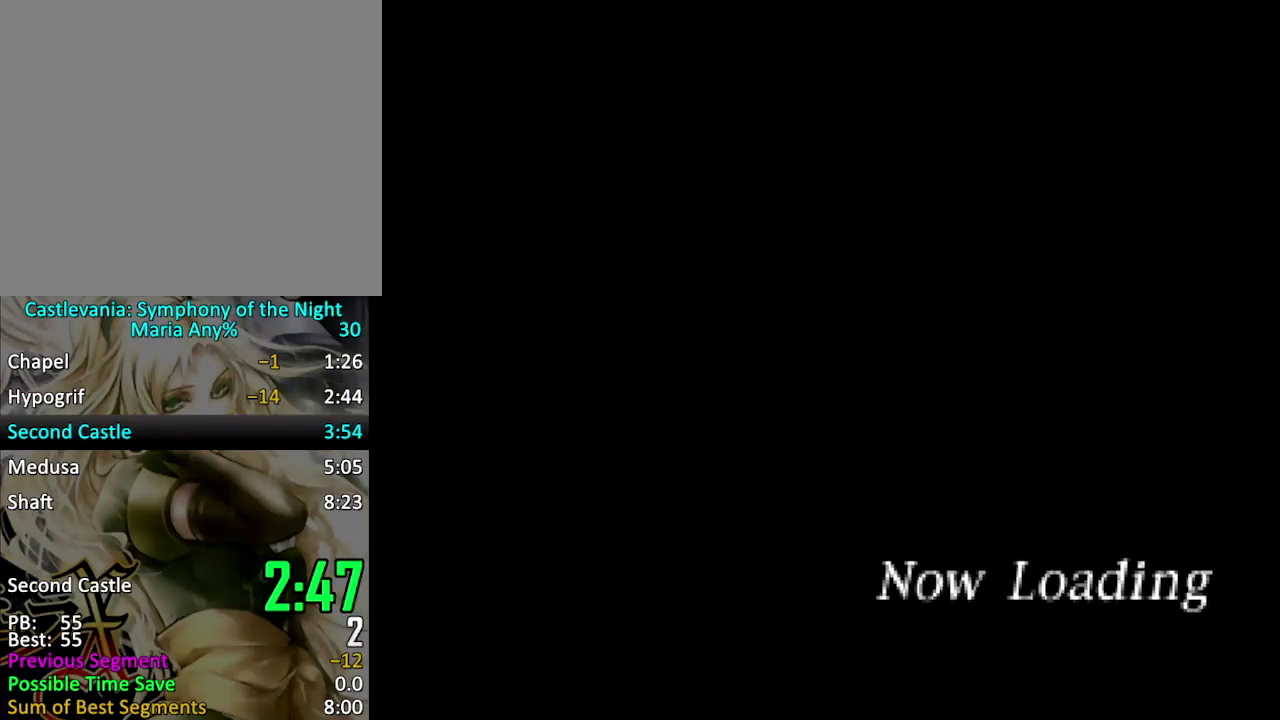
{"buttons": [], "events": []}
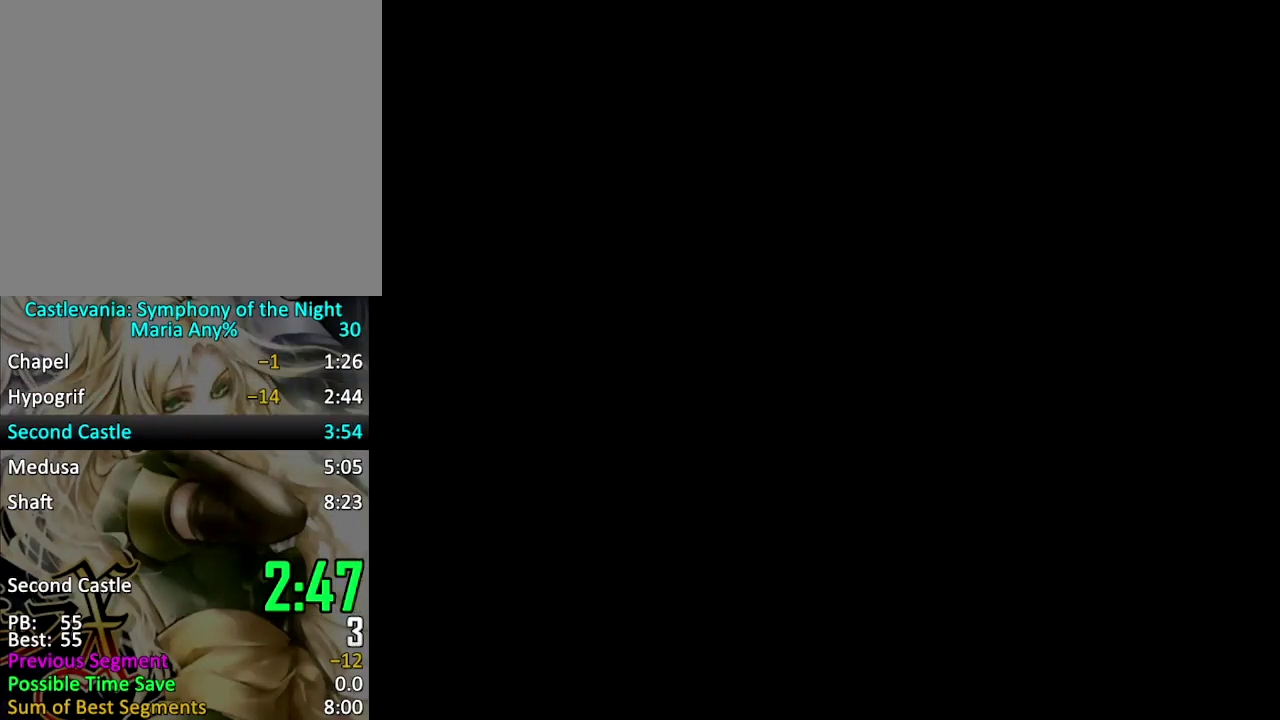
{"buttons": ["DPAD_DOWN", "DPAD_RIGHT"], "events": [[467, "DPAD_DOWN", "down"], [467, "DPAD_RIGHT", "down"]]}
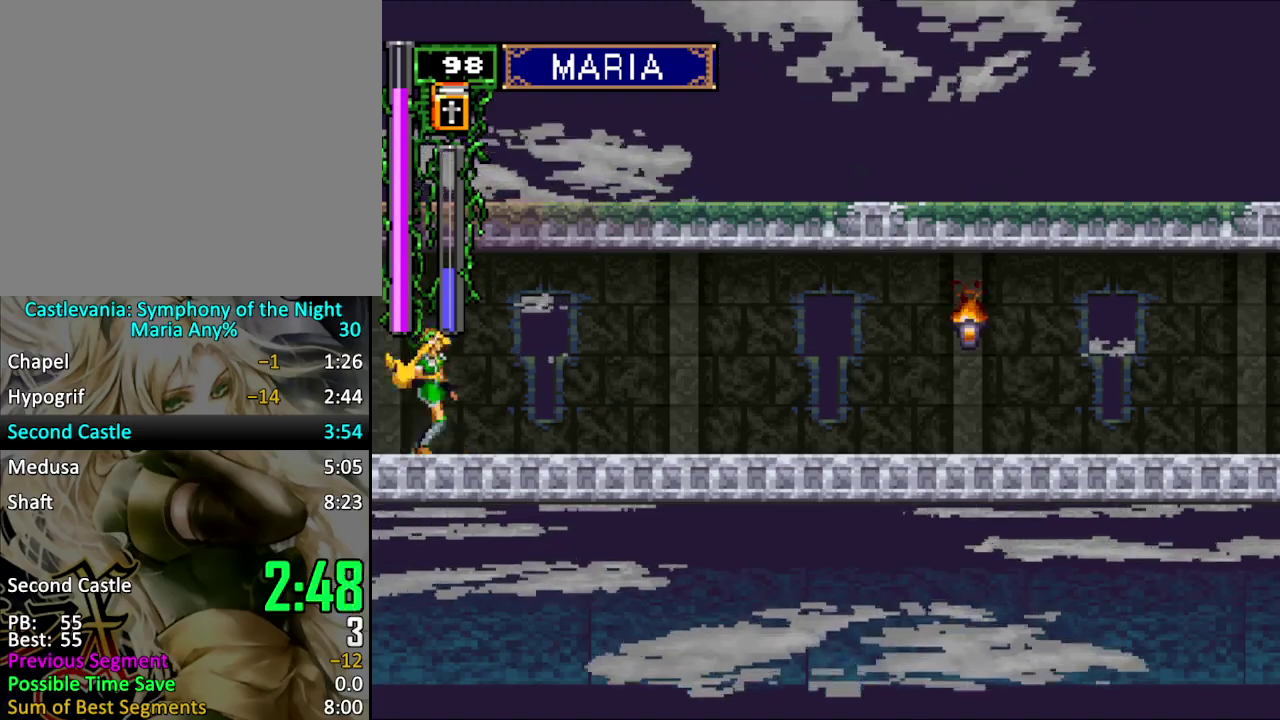
{"buttons": [], "events": [[33, "CROSS", "down"], [100, "CROSS", "up"], [333, "DPAD_DOWN", "up"], [367, "DPAD_RIGHT", "up"]]}
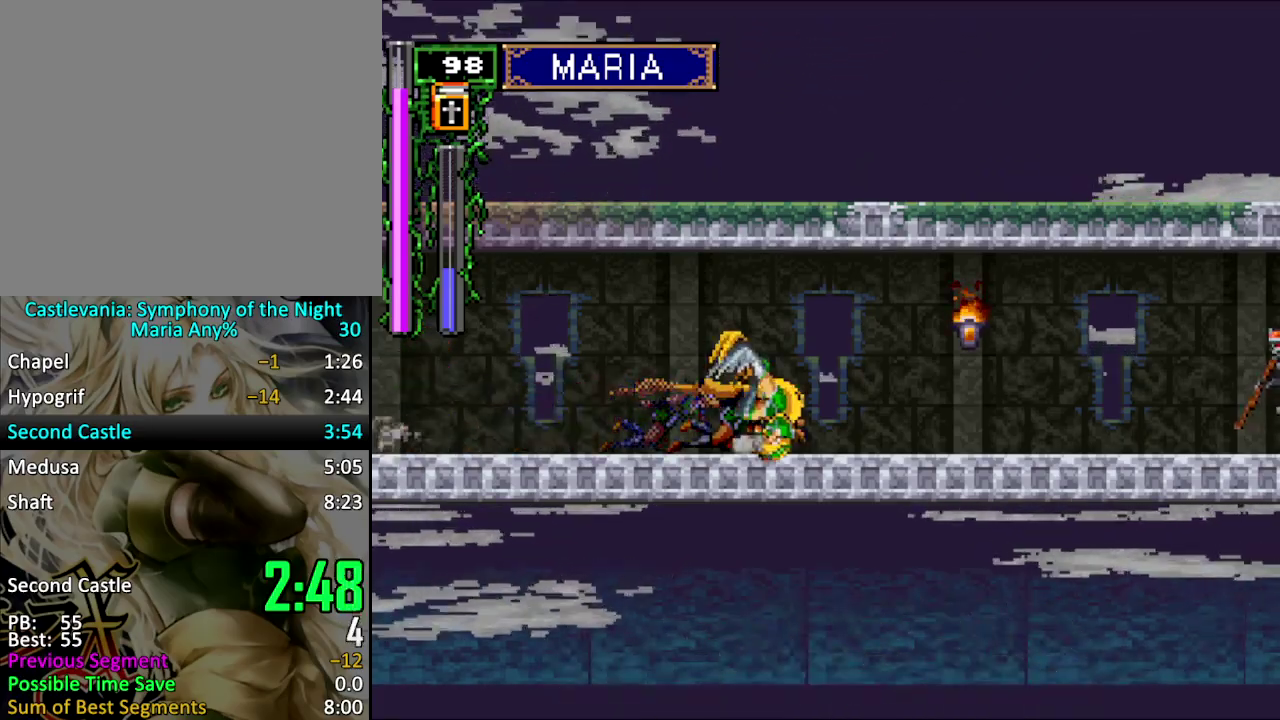
{"buttons": ["SQUARE", "DPAD_RIGHT"], "events": [[167, "DPAD_RIGHT", "down"], [233, "DPAD_RIGHT", "up"], [300, "DPAD_RIGHT", "down"], [367, "SQUARE", "down"]]}
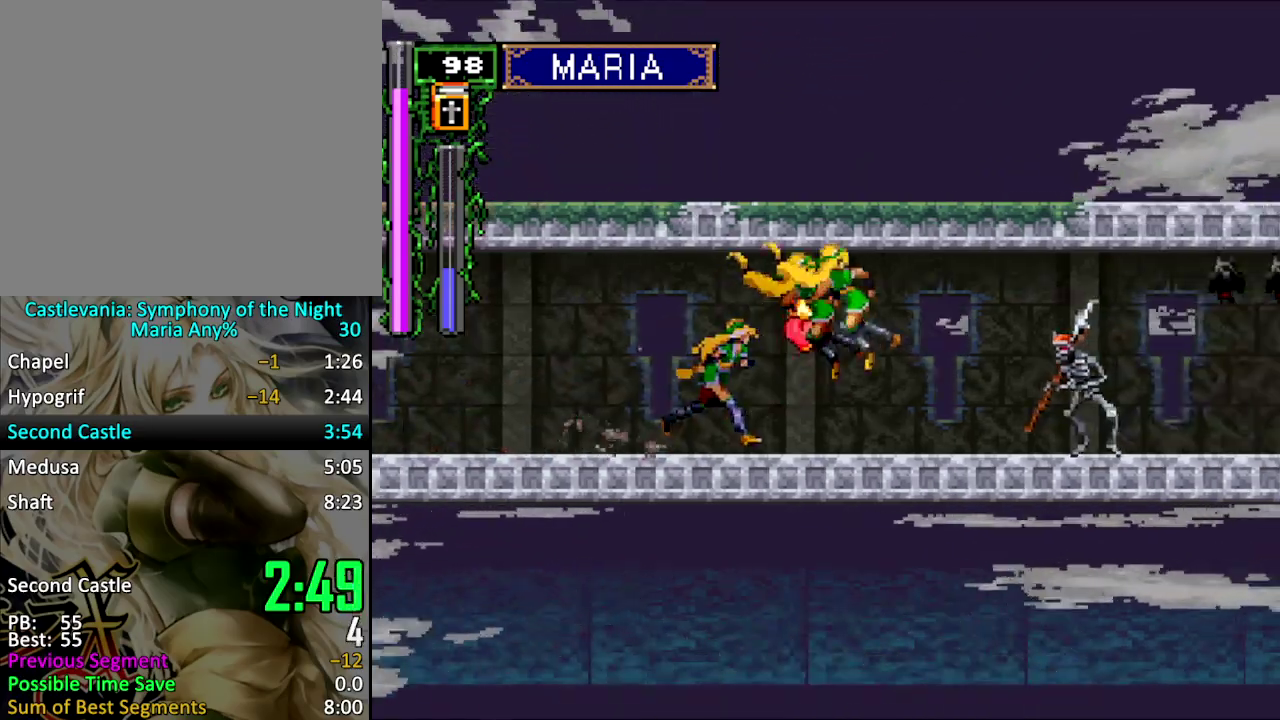
{"buttons": ["SQUARE", "DPAD_RIGHT"], "events": []}
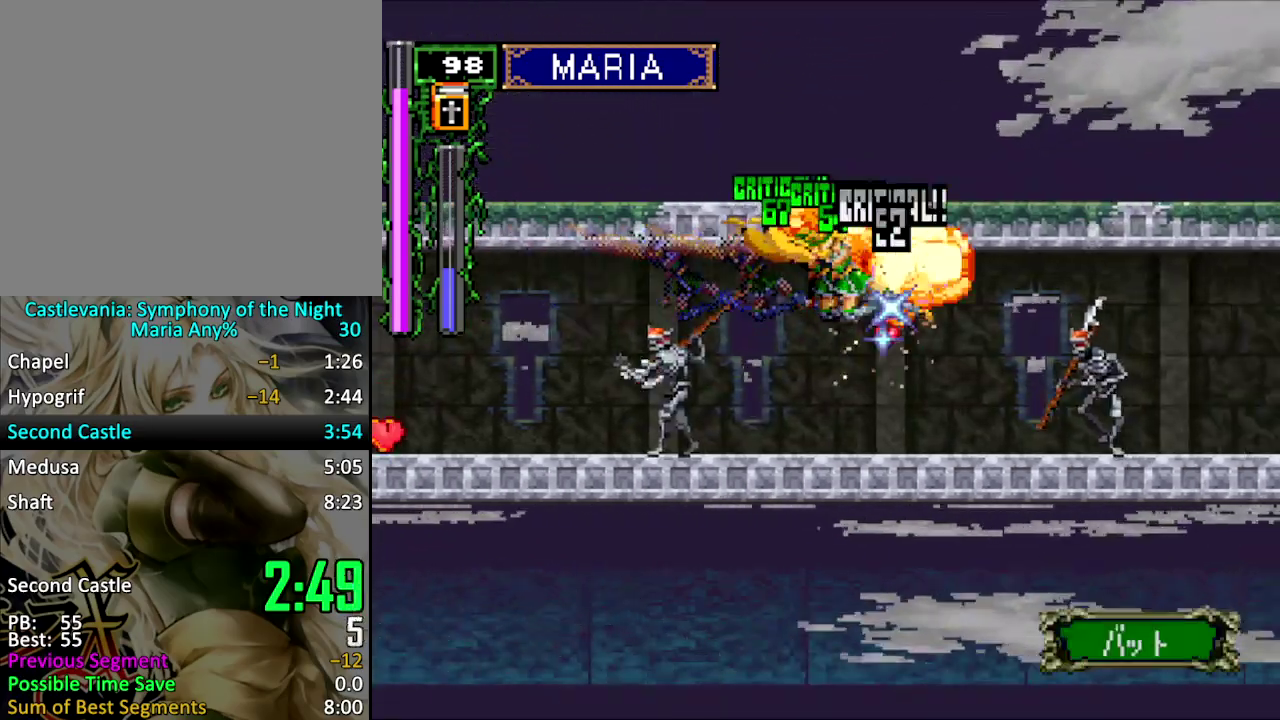
{"buttons": ["SQUARE", "DPAD_RIGHT"], "events": [[267, "DPAD_RIGHT", "up"], [267, "SQUARE", "up"], [333, "DPAD_RIGHT", "down"], [400, "DPAD_RIGHT", "up"], [467, "DPAD_RIGHT", "down"], [500, "SQUARE", "down"]]}
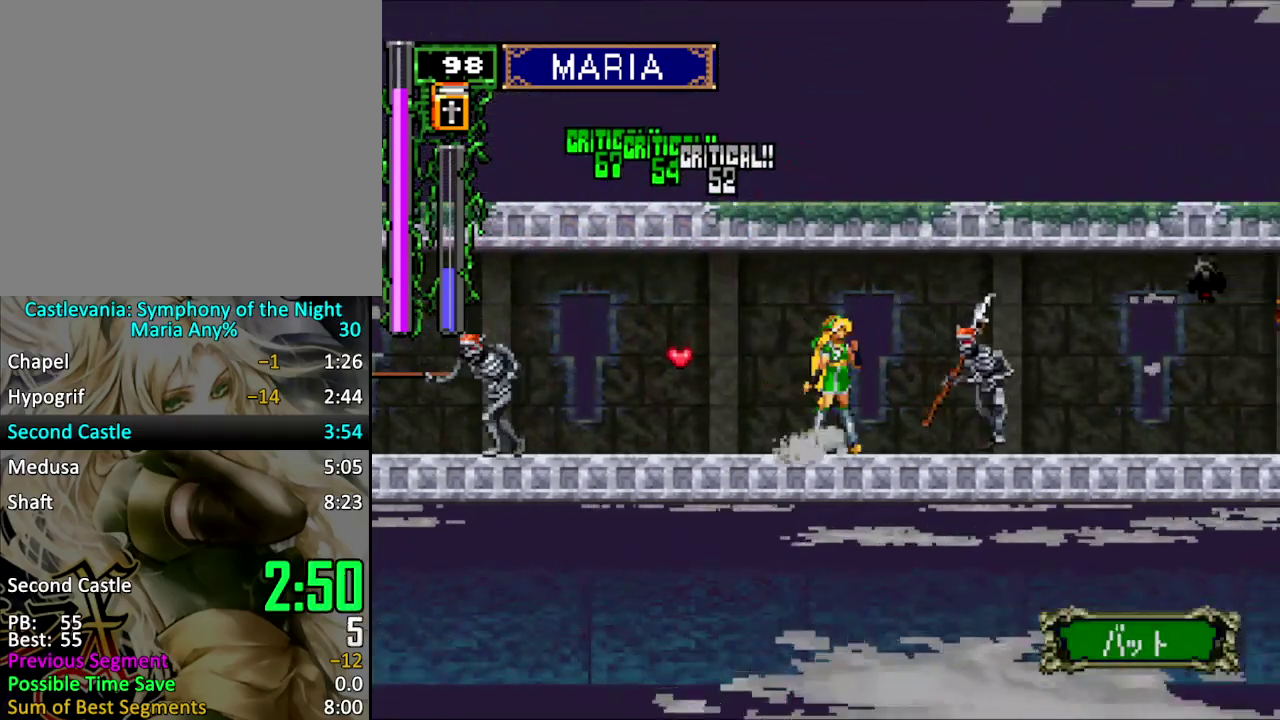
{"buttons": ["SQUARE", "DPAD_RIGHT"], "events": []}
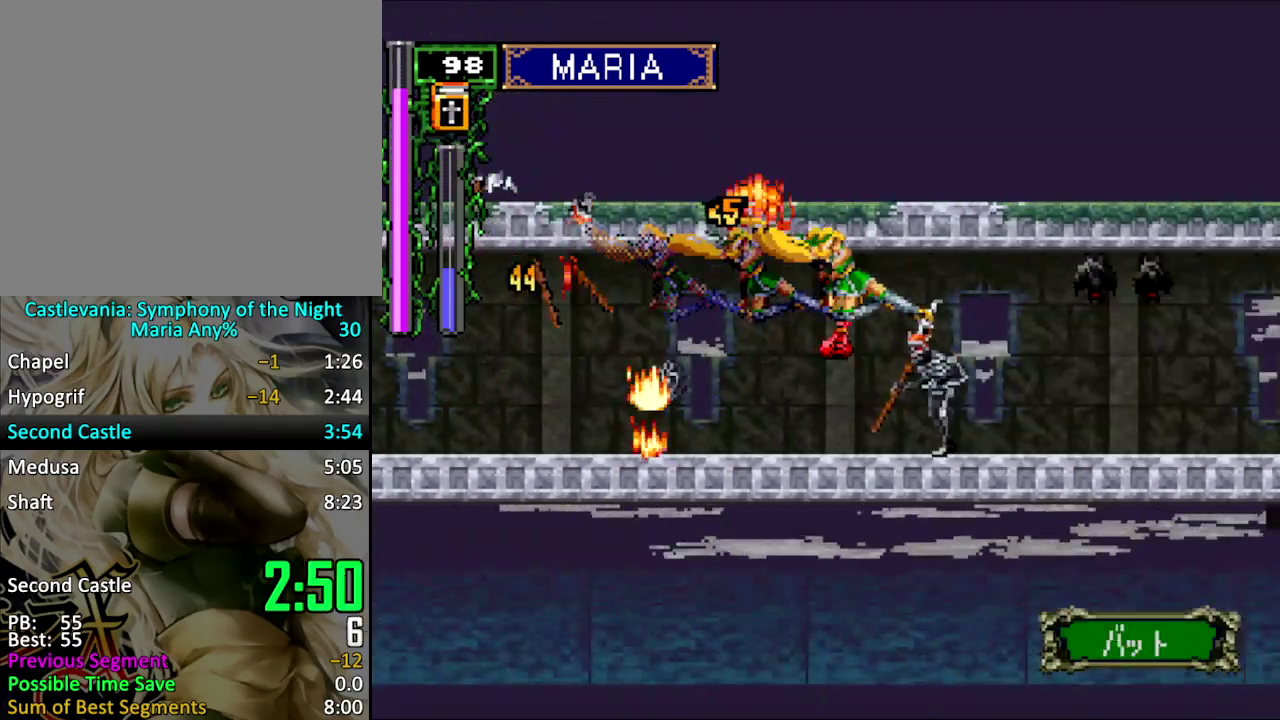
{"buttons": ["SQUARE", "DPAD_RIGHT"], "events": []}
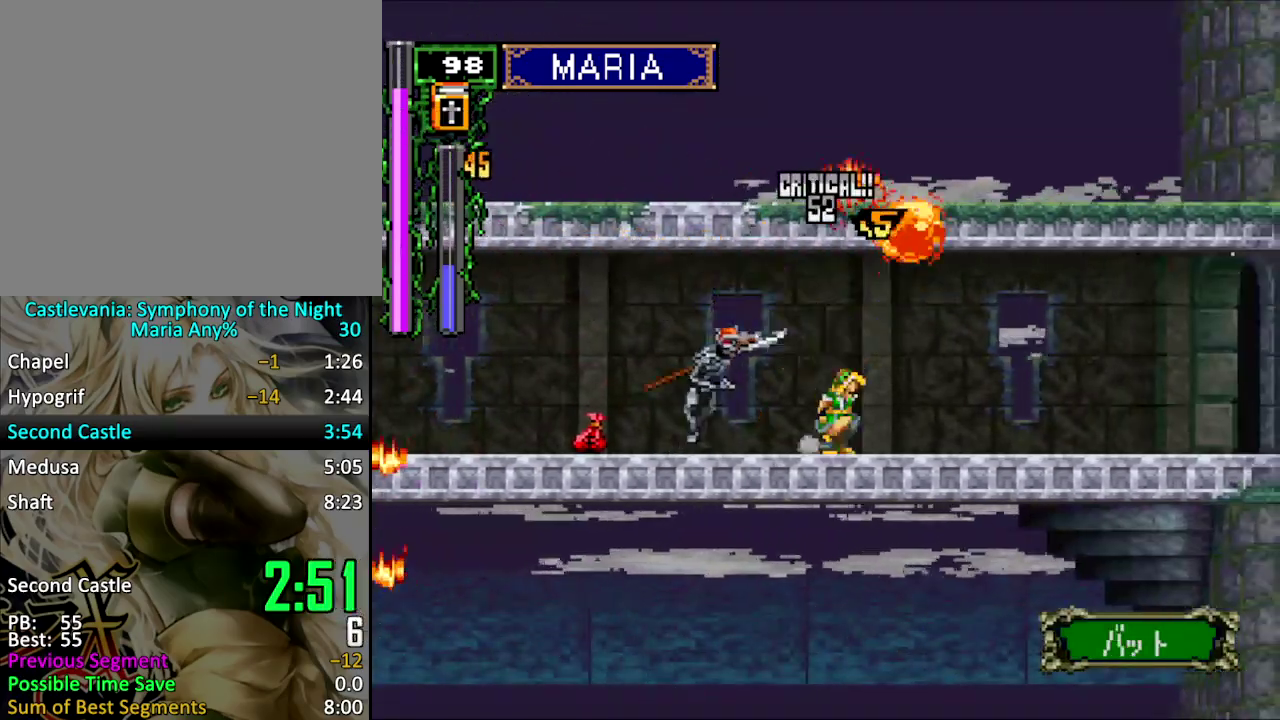
{"buttons": ["DPAD_RIGHT"], "events": [[33, "SQUARE", "up"]]}
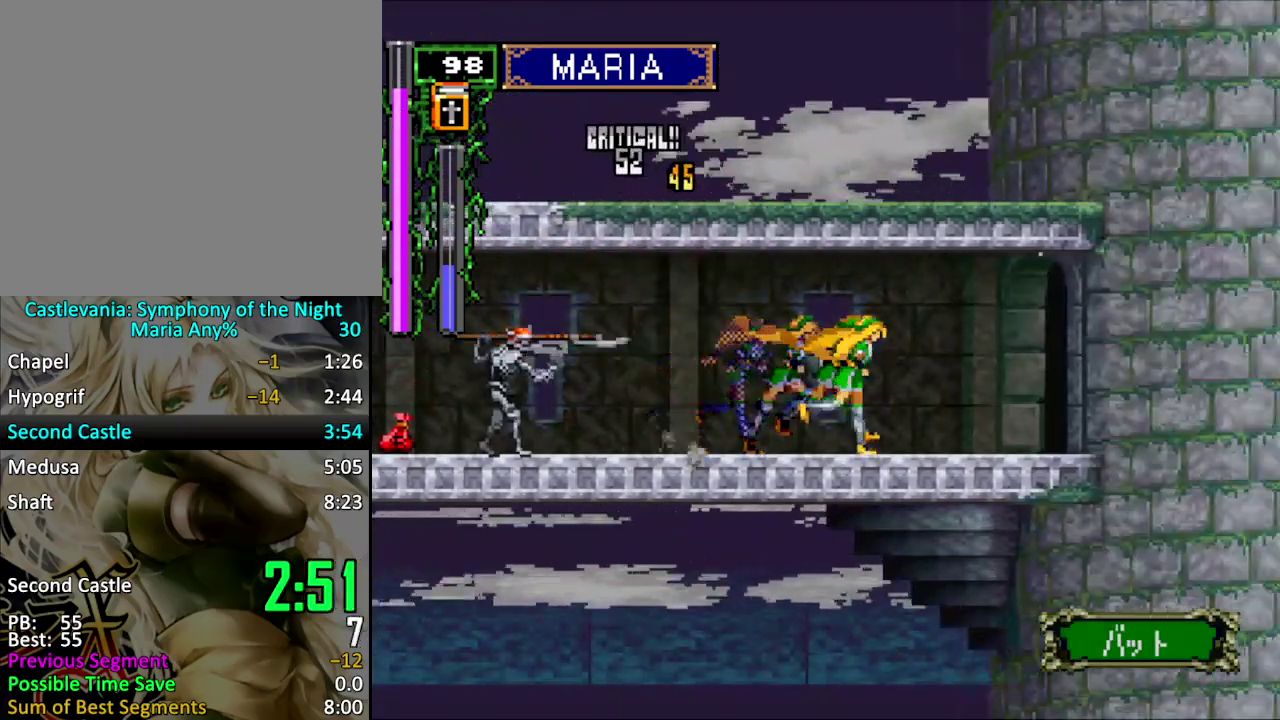
{"buttons": [], "events": [[367, "DPAD_RIGHT", "up"]]}
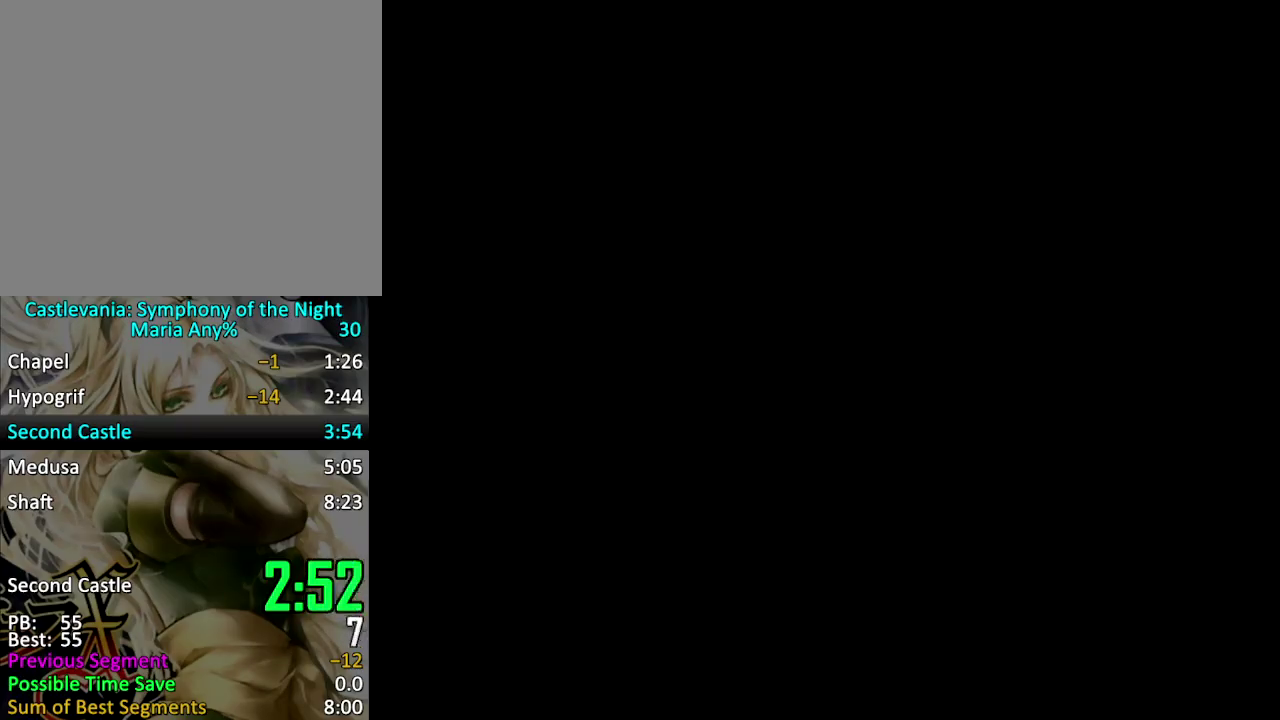
{"buttons": ["DPAD_RIGHT"], "events": [[333, "DPAD_RIGHT", "down"]]}
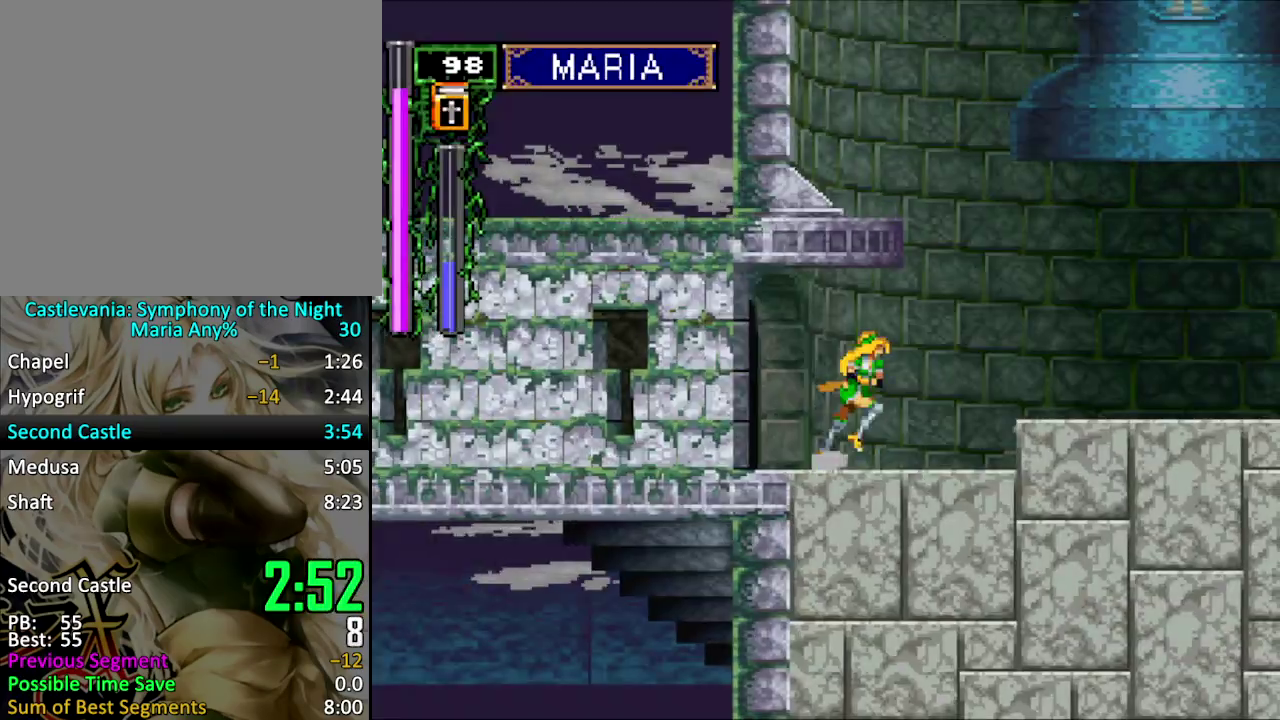
{"buttons": ["CROSS", "DPAD_LEFT"], "events": [[133, "CROSS", "down"], [300, "DPAD_RIGHT", "up"], [367, "CROSS", "up"], [433, "CROSS", "down"], [433, "DPAD_LEFT", "down"]]}
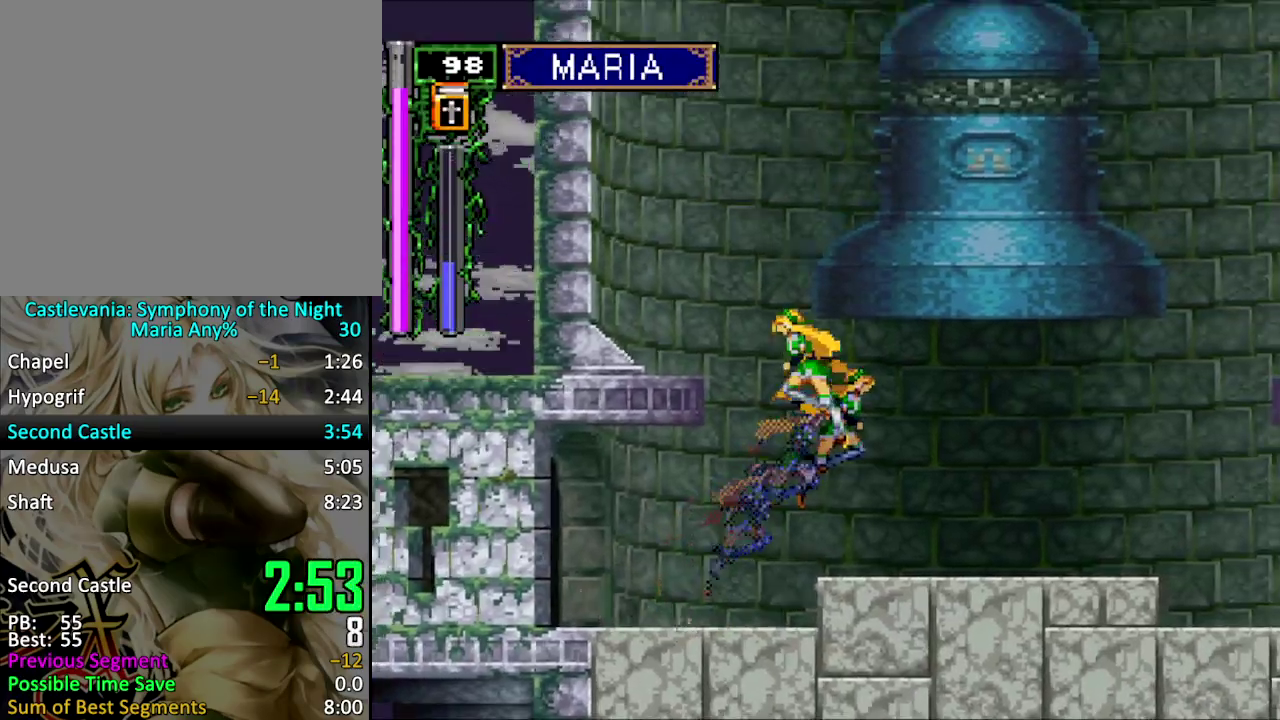
{"buttons": ["CROSS"], "events": [[100, "DPAD_LEFT", "up"], [200, "CROSS", "up"], [233, "DPAD_DOWN", "down"], [333, "DPAD_DOWN", "up"], [367, "DPAD_RIGHT", "down"], [433, "CROSS", "down"], [433, "DPAD_UP", "down"], [500, "DPAD_RIGHT", "up"], [500, "DPAD_UP", "up"]]}